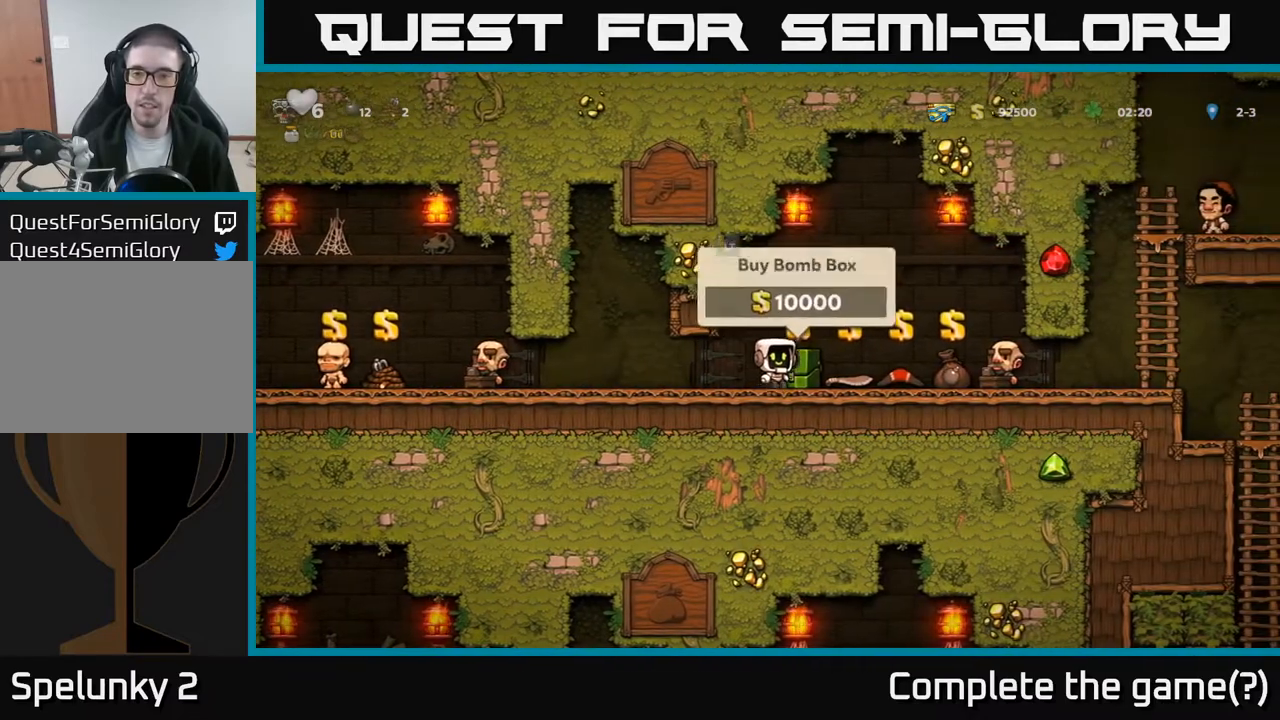
Gameplay with a controller (Xbox layout); each line is a JSON object with the inputs held at the frame after it. "events" lists button and stick changes between this image and that frame as [ms after this image, input, new state], when the widget could be followed in between. Not read: right_stick.
{"buttons": ["DPAD_DOWN"], "left_stick": "center", "events": [[117, "L2", "down"], [200, "L2", "up"], [333, "DPAD_DOWN", "down"]]}
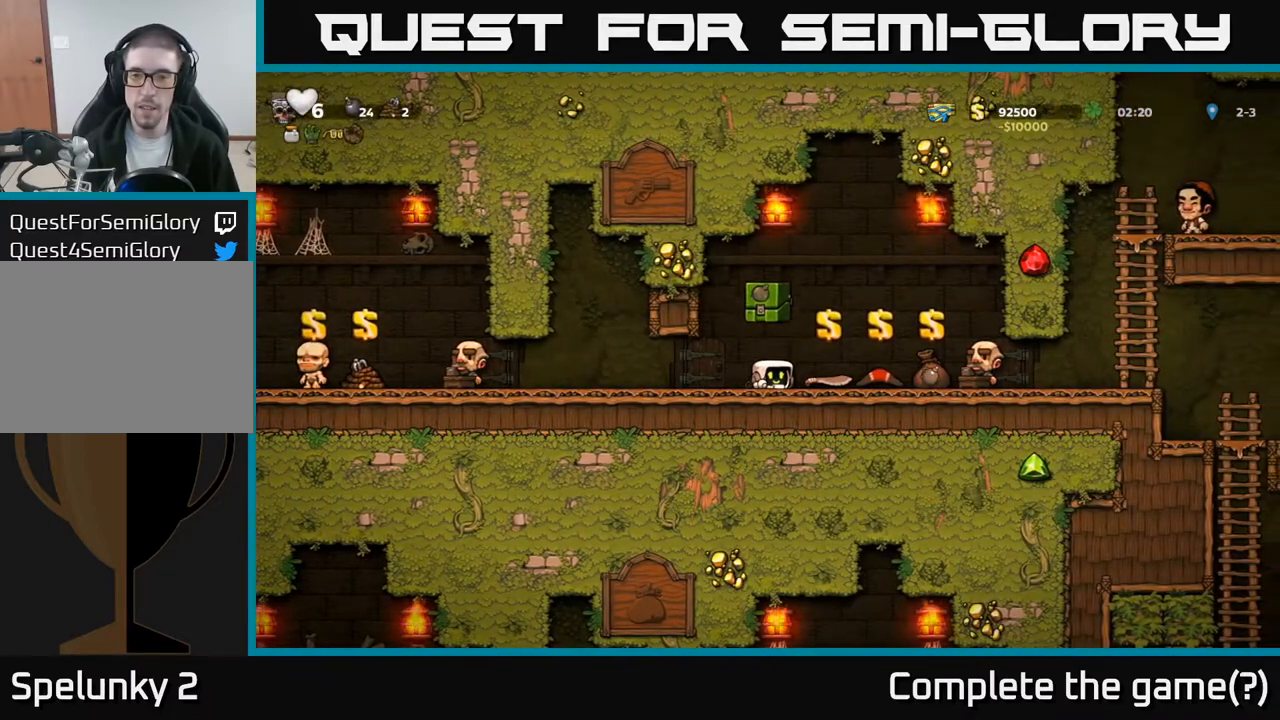
{"buttons": ["DPAD_DOWN"], "left_stick": "center", "events": []}
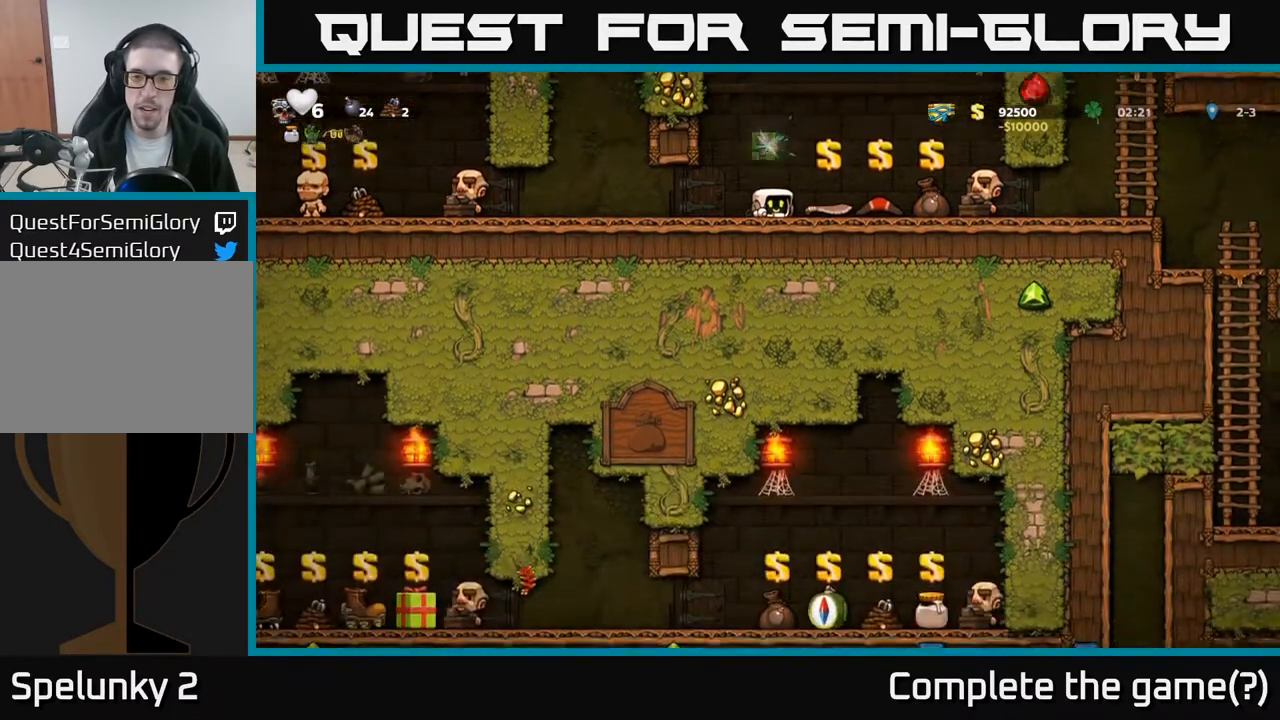
{"buttons": ["DPAD_DOWN"], "left_stick": "center", "events": []}
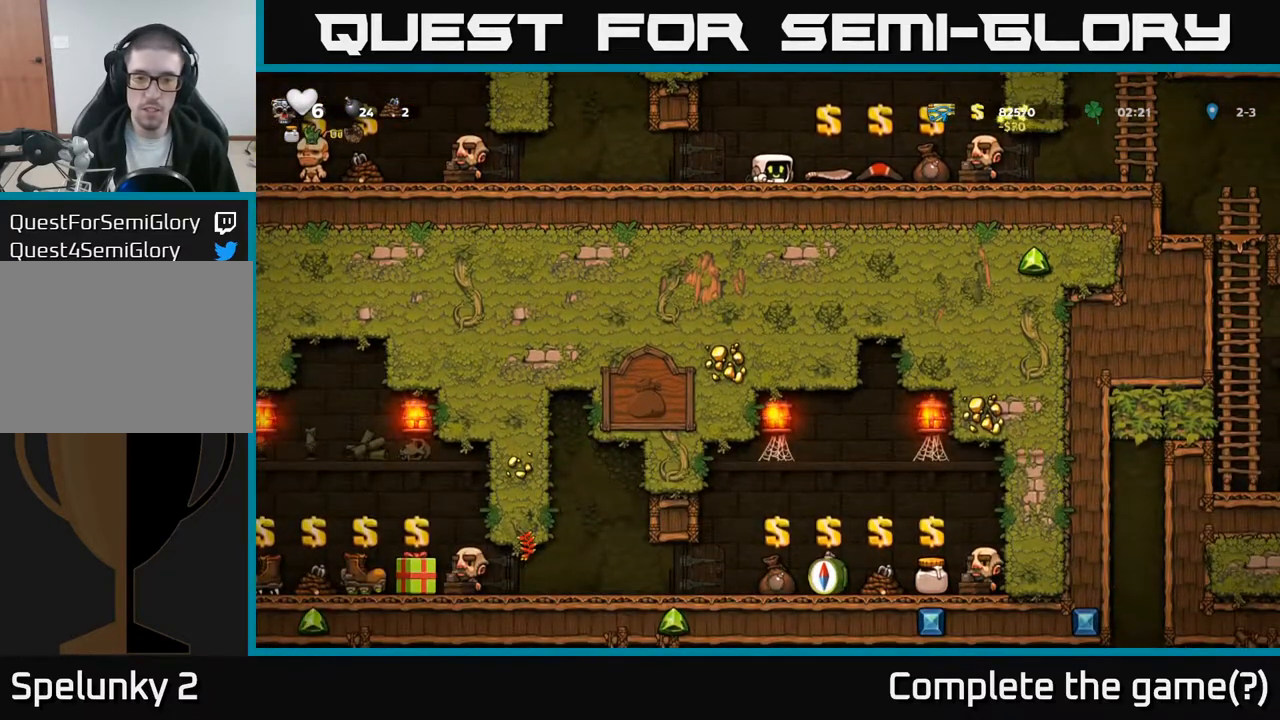
{"buttons": ["DPAD_DOWN"], "left_stick": "center", "events": []}
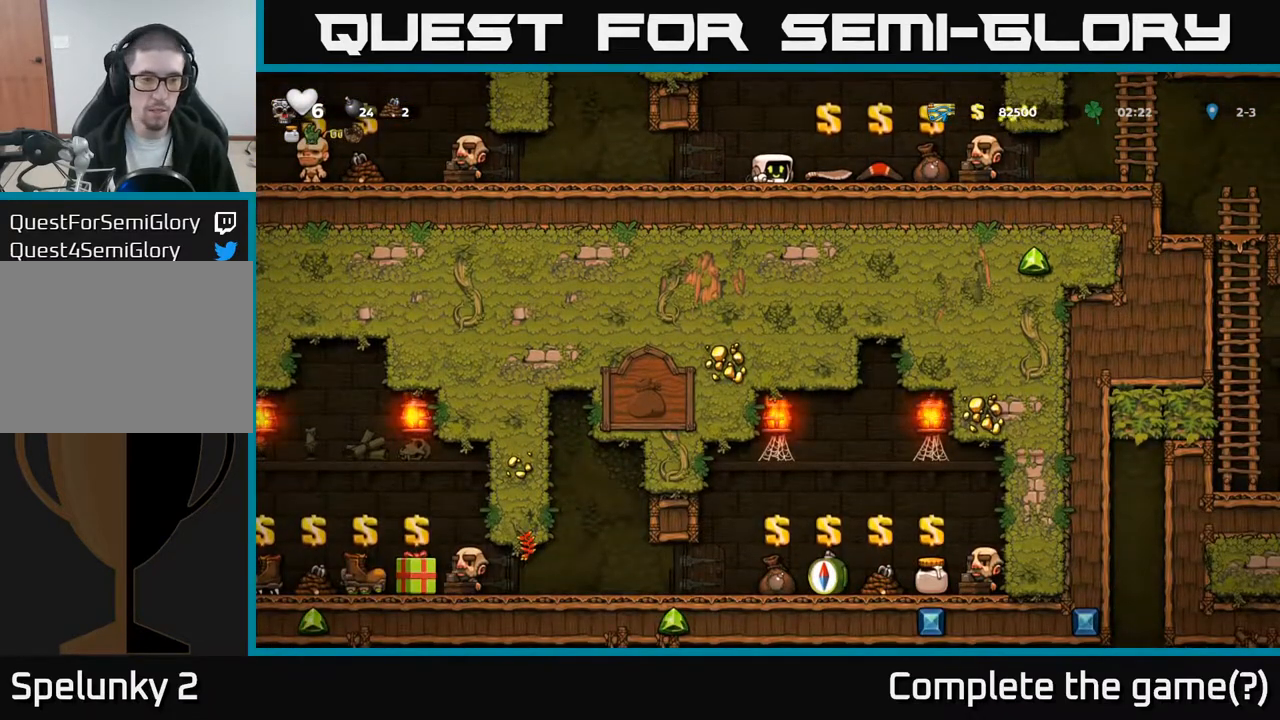
{"buttons": ["DPAD_DOWN"], "left_stick": "center", "events": []}
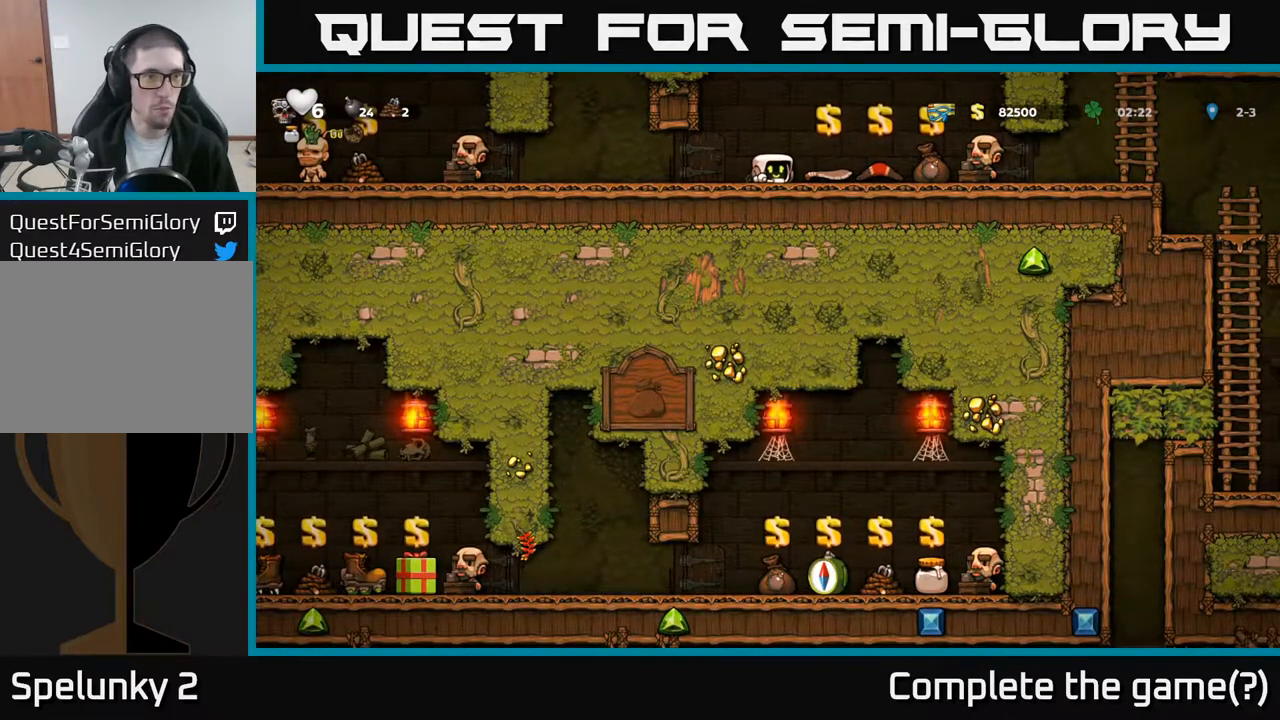
{"buttons": [], "left_stick": "center", "events": [[167, "DPAD_DOWN", "up"], [183, "DPAD_RIGHT", "down"], [500, "DPAD_RIGHT", "up"]]}
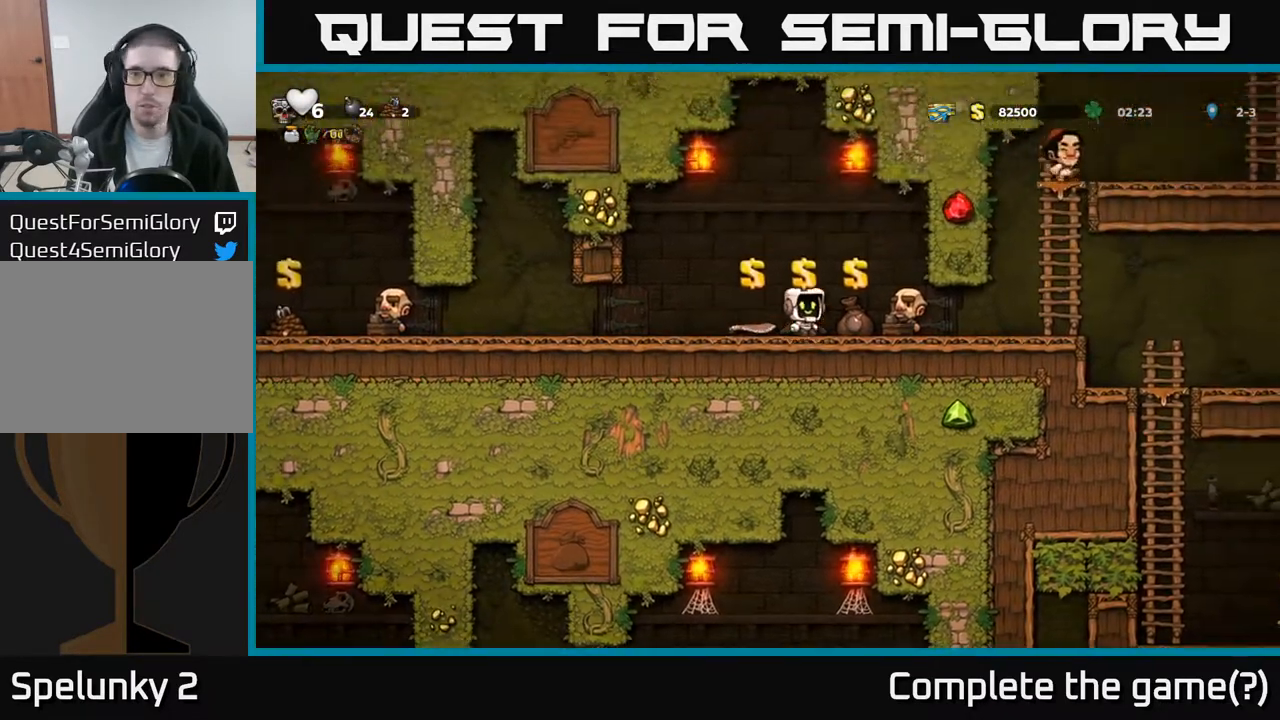
{"buttons": ["L2"], "left_stick": "center", "events": [[433, "L2", "down"]]}
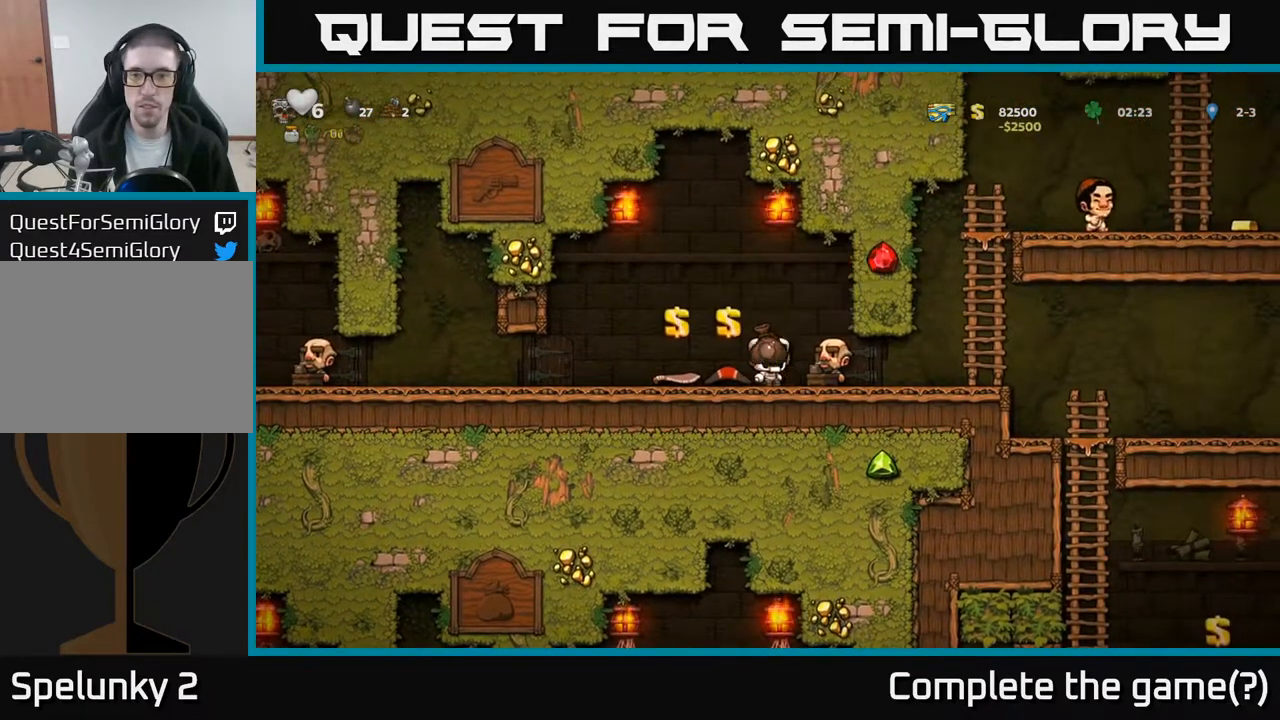
{"buttons": ["A", "DPAD_RIGHT"], "left_stick": "center", "events": [[17, "L2", "up"], [50, "DPAD_RIGHT", "down"], [483, "A", "down"]]}
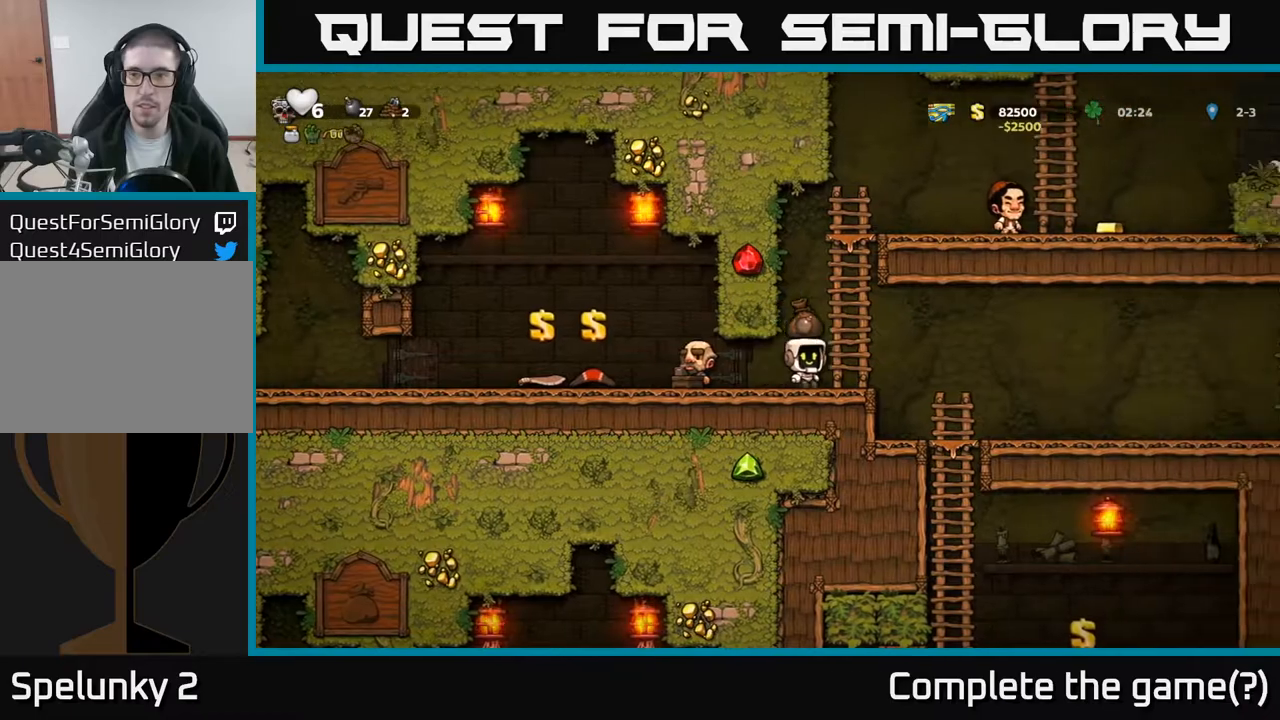
{"buttons": ["A", "DPAD_RIGHT"], "left_stick": "center", "events": [[50, "DPAD_RIGHT", "up"], [50, "DPAD_UP", "down"], [117, "A", "up"], [367, "DPAD_RIGHT", "down"], [383, "A", "down"], [383, "DPAD_UP", "up"]]}
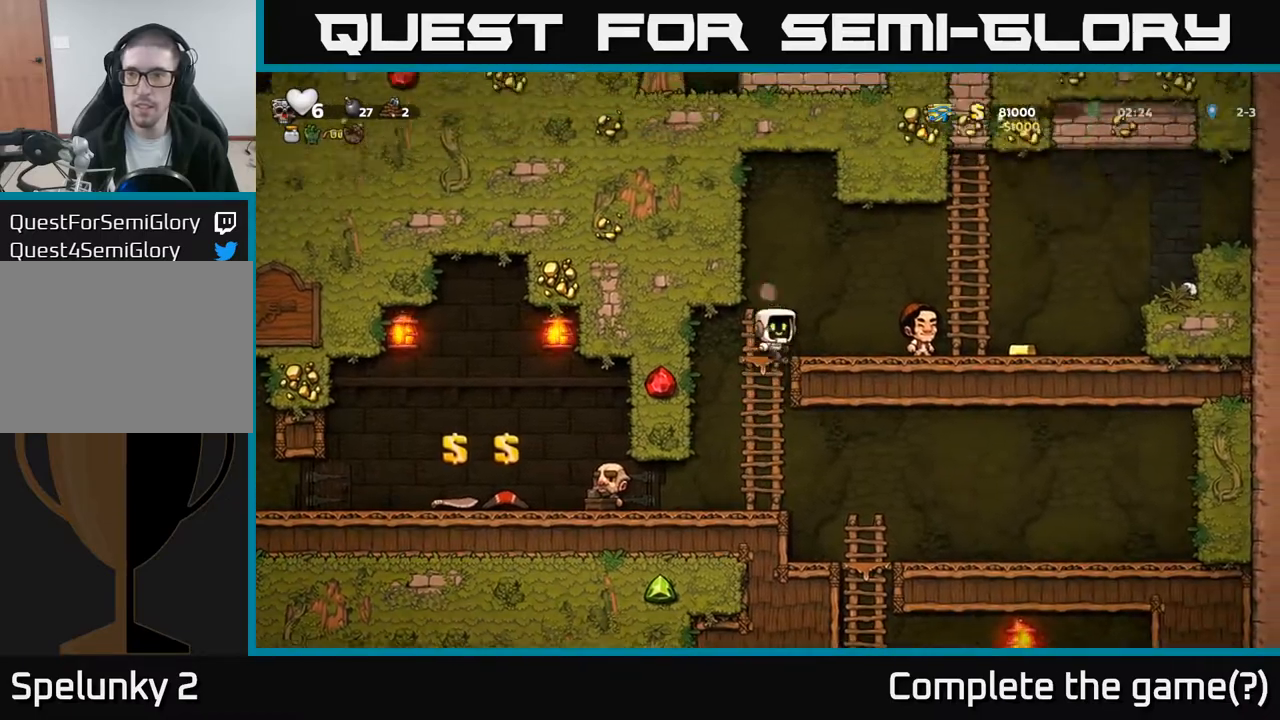
{"buttons": ["DPAD_RIGHT"], "left_stick": "center", "events": [[17, "A", "up"]]}
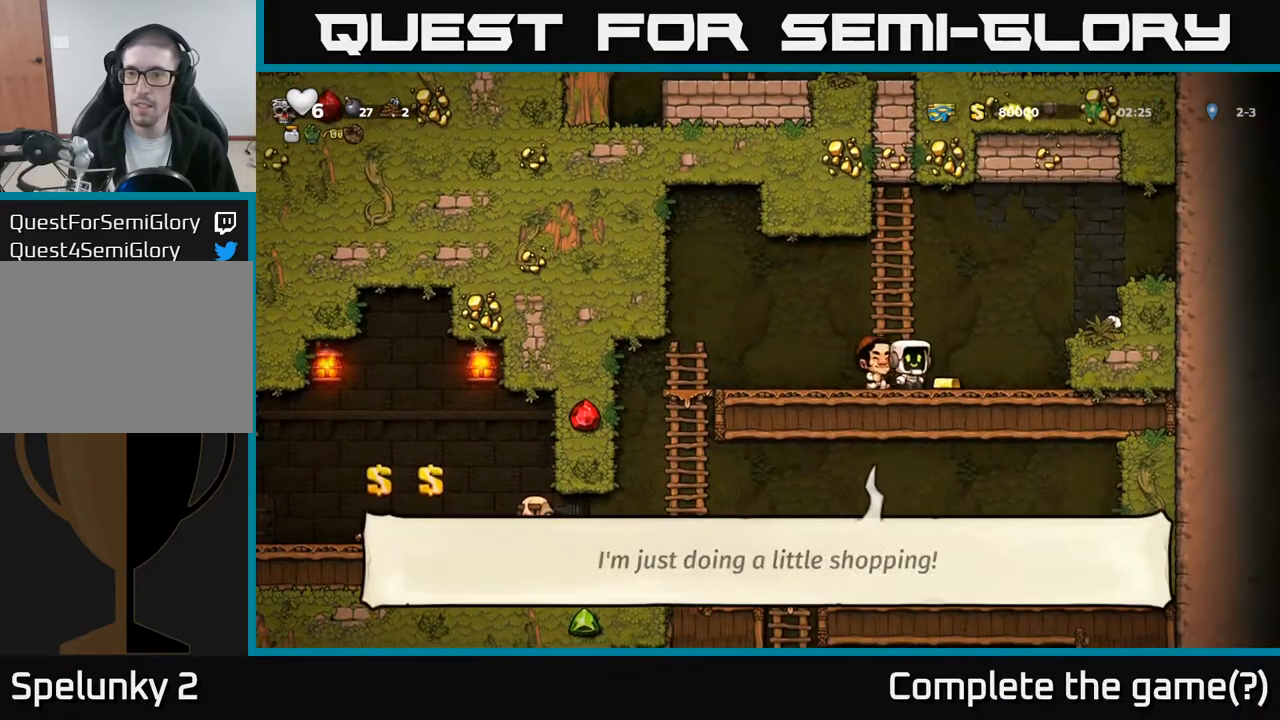
{"buttons": ["DPAD_LEFT"], "left_stick": "center", "events": [[67, "DPAD_RIGHT", "up"], [117, "DPAD_LEFT", "down"], [383, "A", "down"], [433, "A", "up"]]}
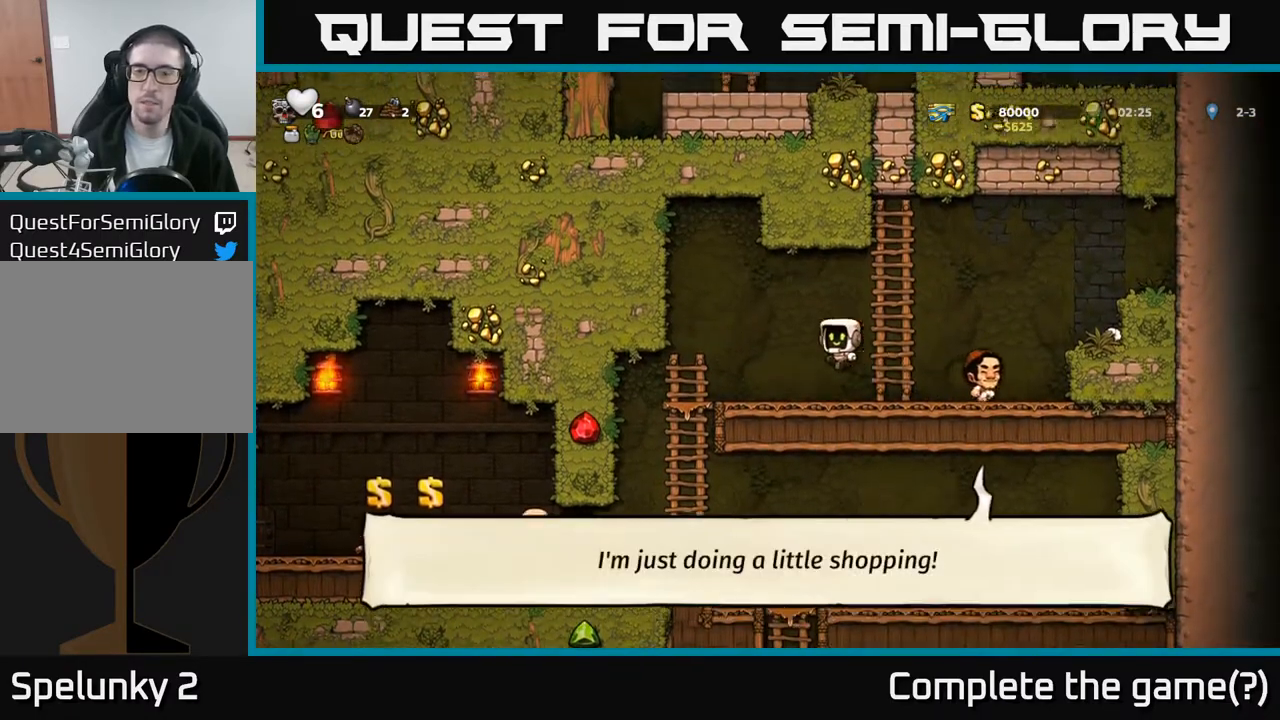
{"buttons": ["DPAD_DOWN"], "left_stick": "center", "events": [[333, "DPAD_DOWN", "down"], [350, "DPAD_LEFT", "up"], [400, "A", "down"], [500, "A", "up"]]}
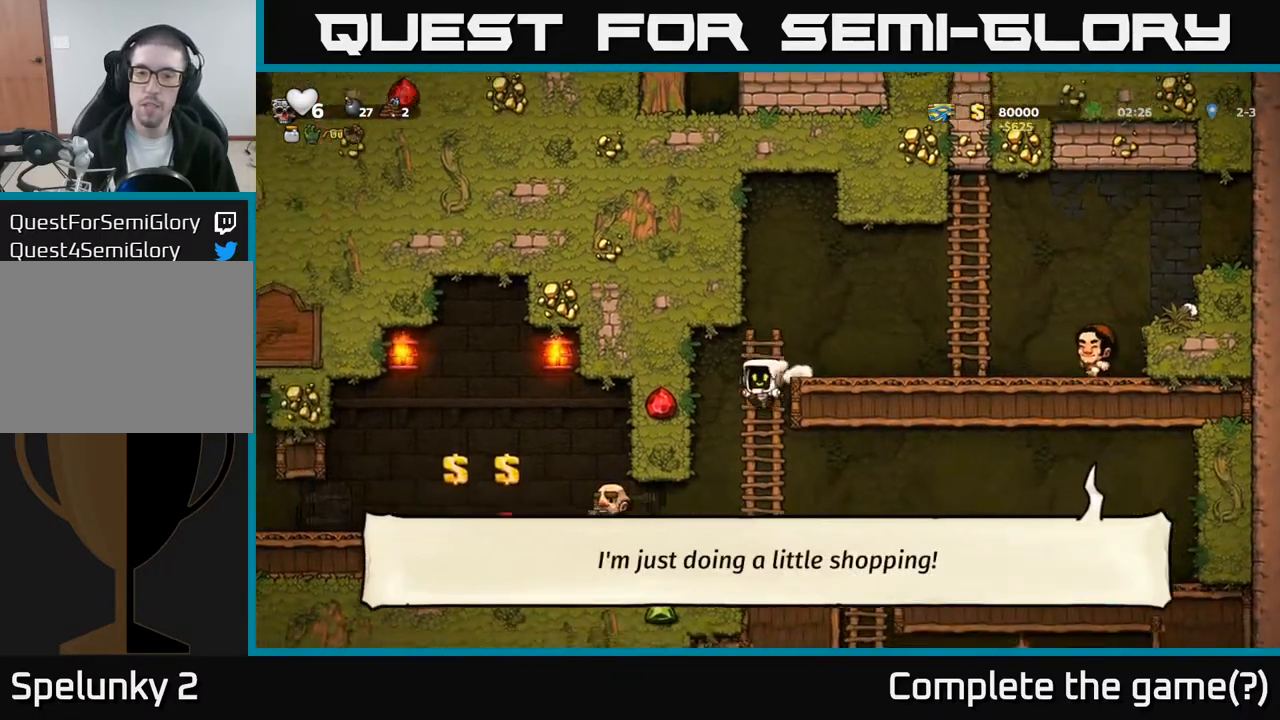
{"buttons": ["DPAD_DOWN"], "left_stick": "center", "events": [[50, "DPAD_DOWN", "up"], [167, "DPAD_RIGHT", "down"], [383, "DPAD_DOWN", "down"], [383, "DPAD_RIGHT", "up"]]}
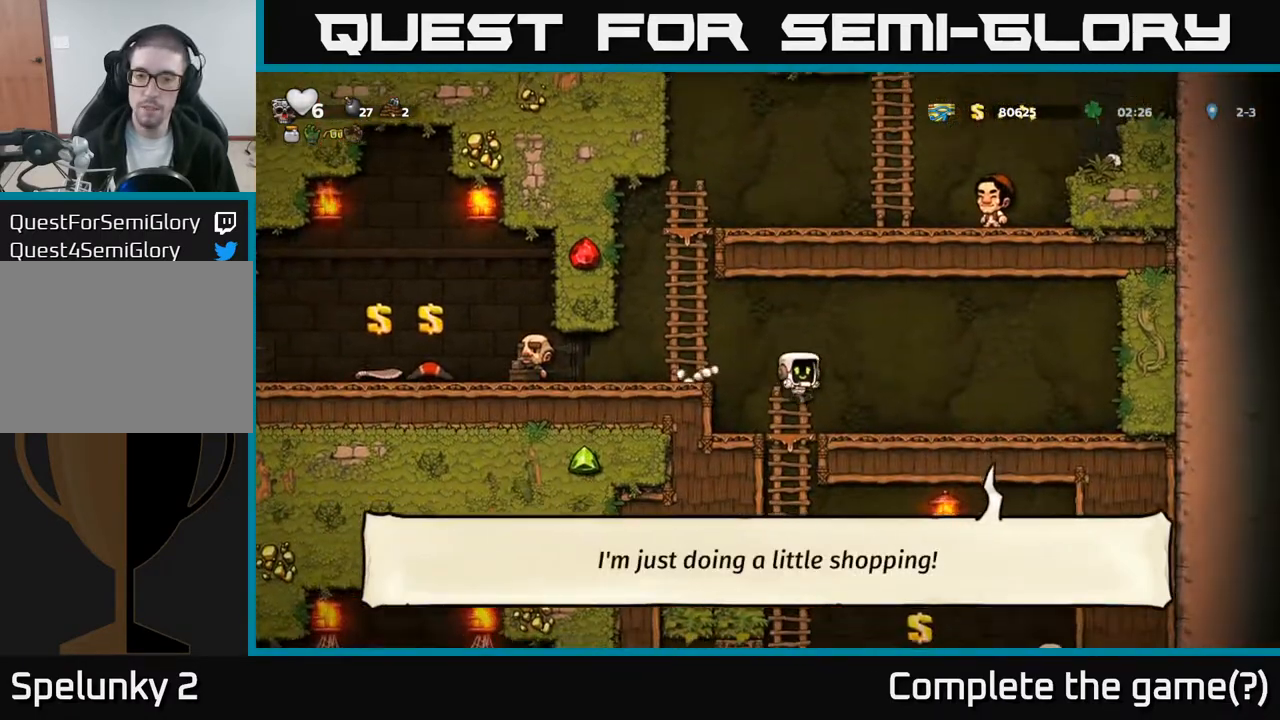
{"buttons": ["DPAD_RIGHT"], "left_stick": "center", "events": [[217, "A", "down"], [317, "A", "up"], [417, "DPAD_DOWN", "up"], [500, "DPAD_RIGHT", "down"]]}
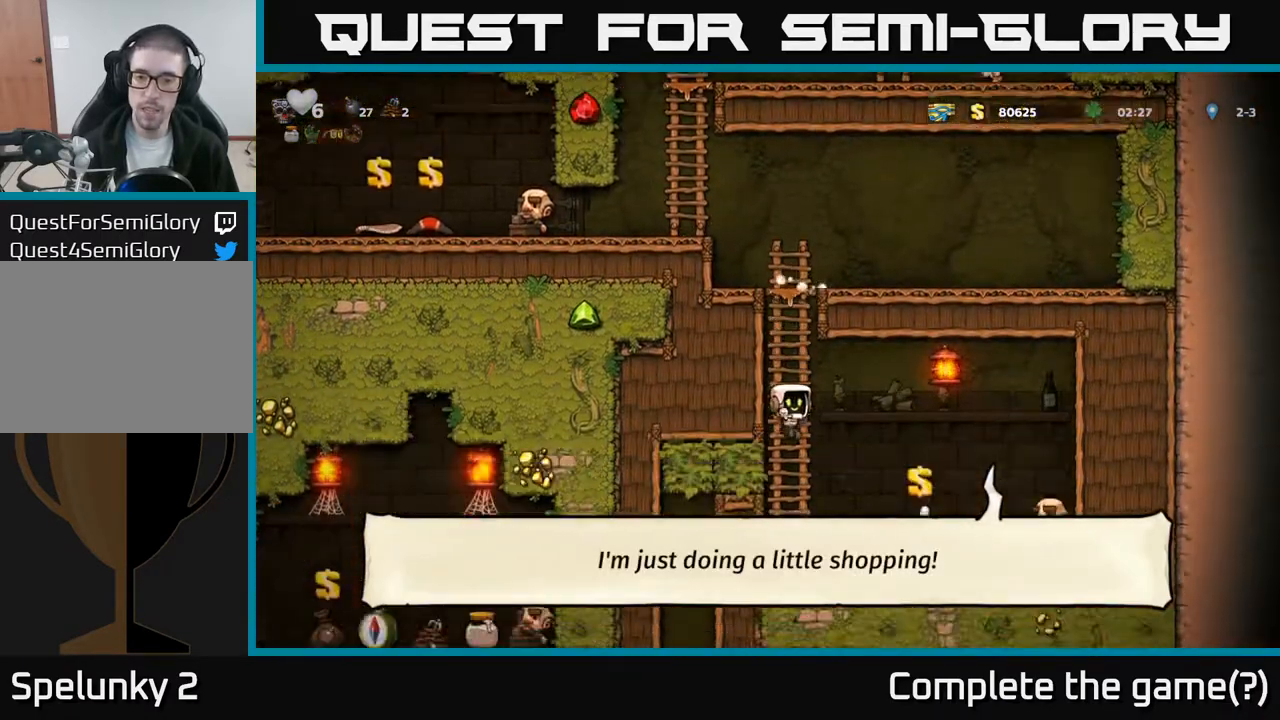
{"buttons": ["DPAD_LEFT"], "left_stick": "center", "events": [[317, "DPAD_RIGHT", "up"], [317, "L2", "down"], [367, "DPAD_LEFT", "down"], [450, "L2", "up"]]}
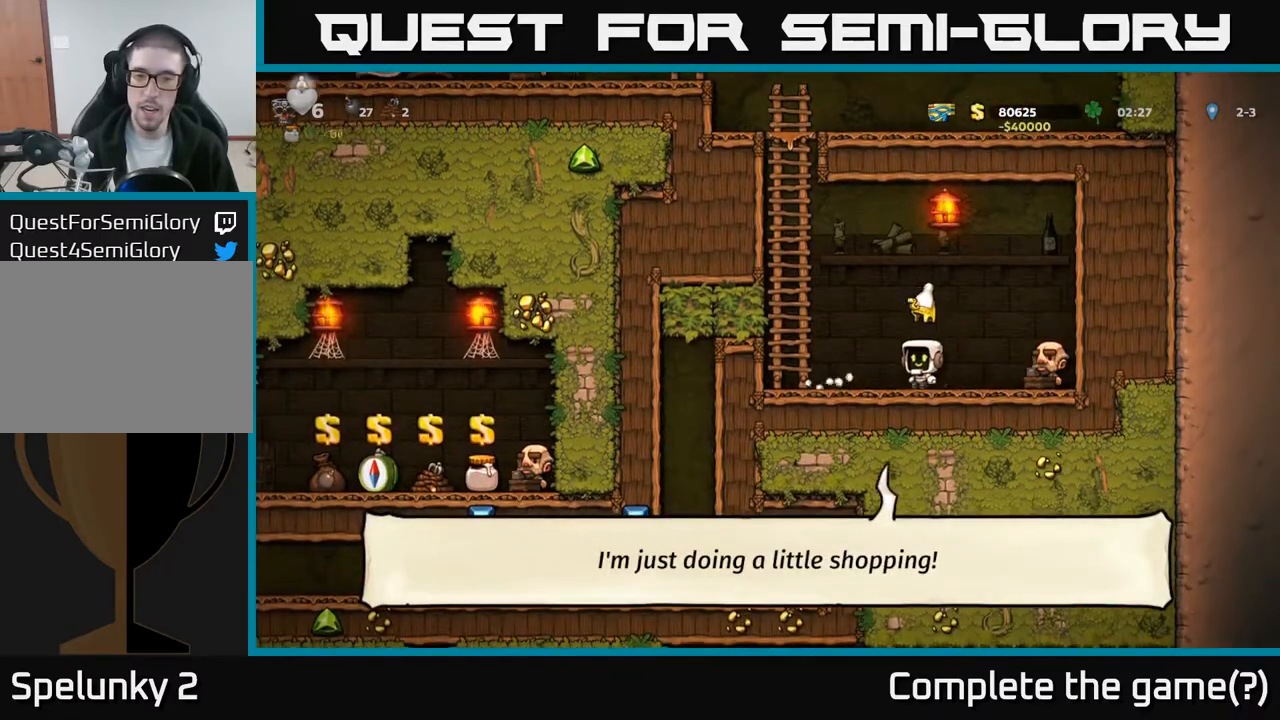
{"buttons": ["DPAD_UP"], "left_stick": "center", "events": [[17, "A", "down"], [200, "DPAD_UP", "down"], [217, "A", "up"], [250, "DPAD_LEFT", "up"], [317, "A", "down"], [483, "A", "up"]]}
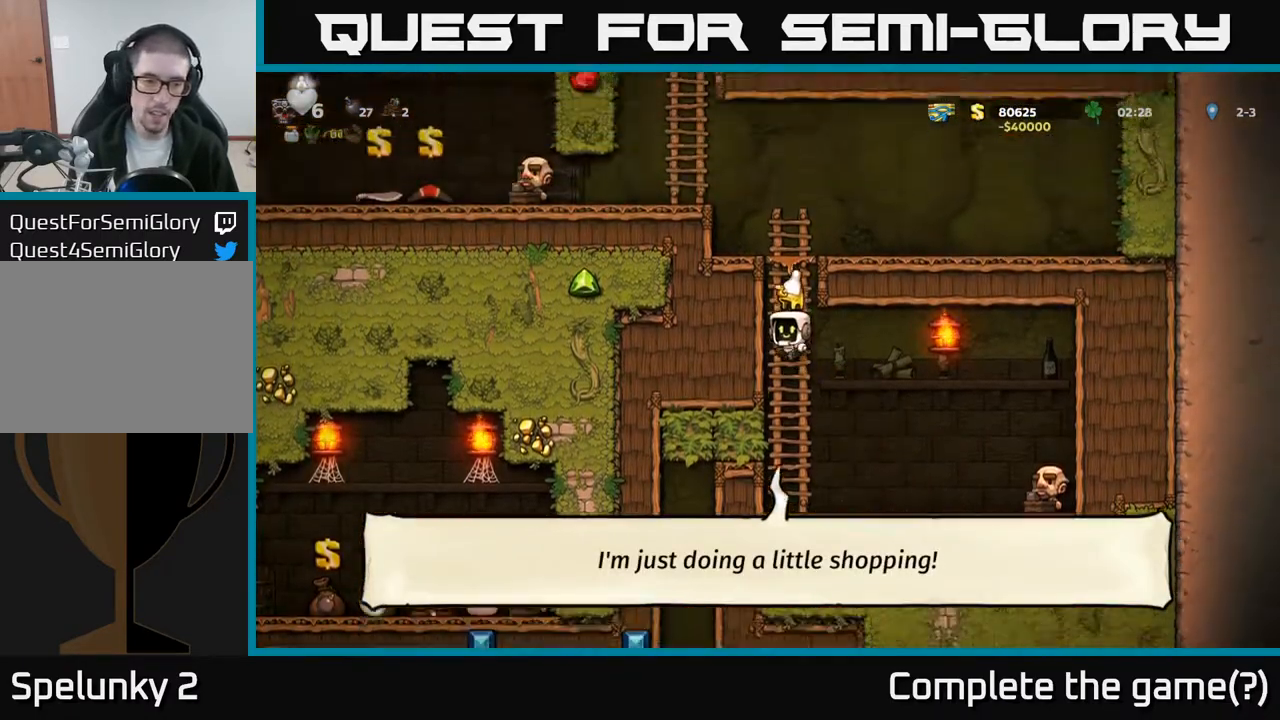
{"buttons": ["A", "DPAD_UP", "DPAD_LEFT"], "left_stick": "center", "events": [[150, "A", "down"], [283, "A", "up"], [467, "A", "down"], [500, "DPAD_LEFT", "down"]]}
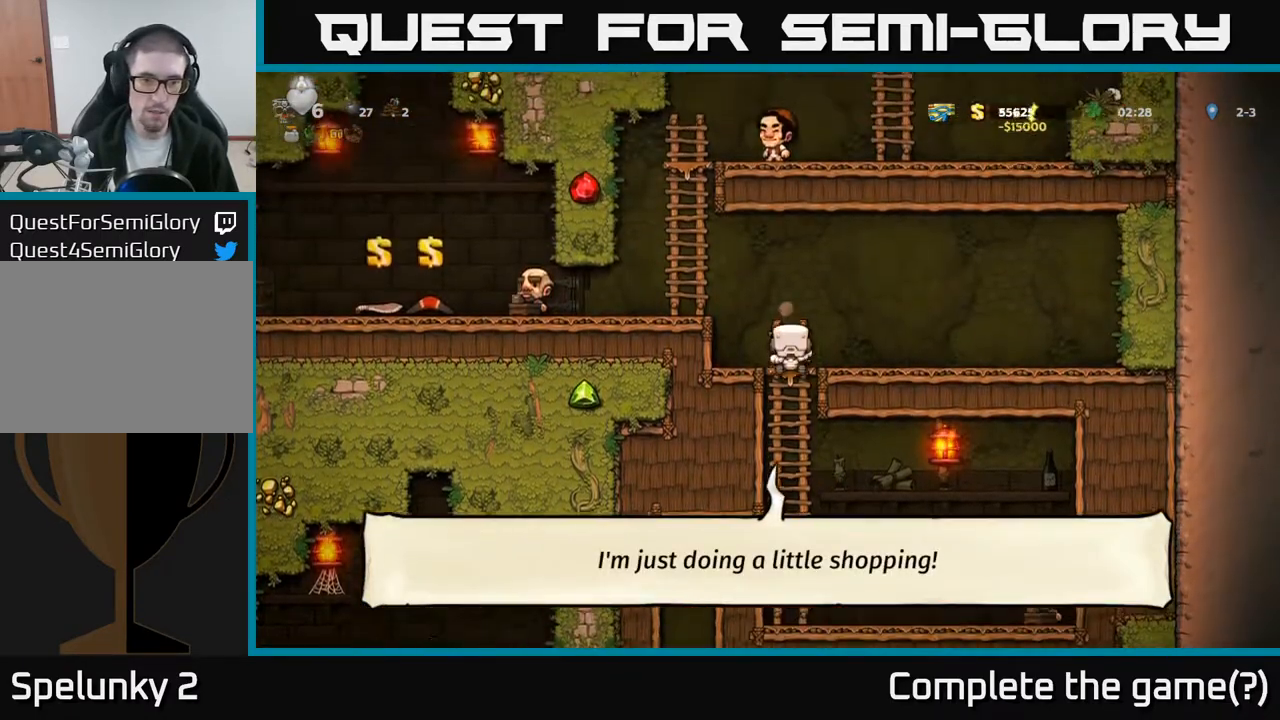
{"buttons": ["DPAD_LEFT"], "left_stick": "center", "events": [[17, "DPAD_UP", "up"], [183, "A", "up"]]}
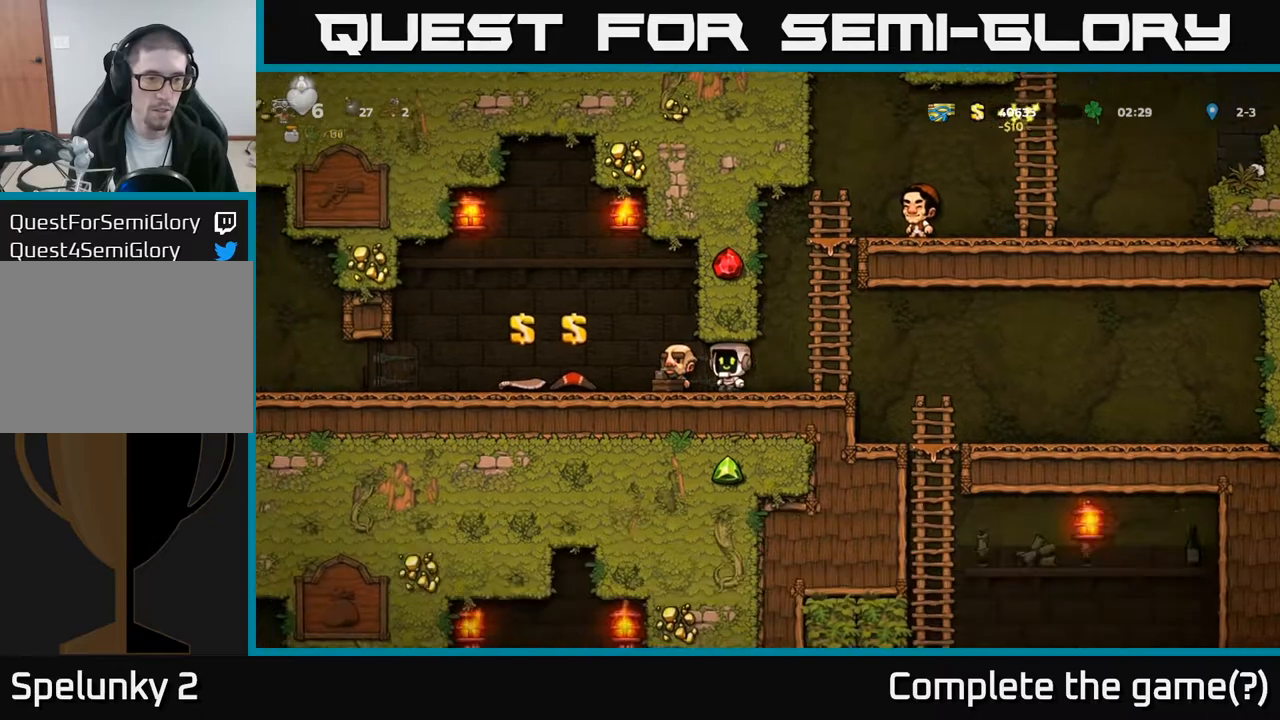
{"buttons": ["DPAD_LEFT"], "left_stick": "center", "events": []}
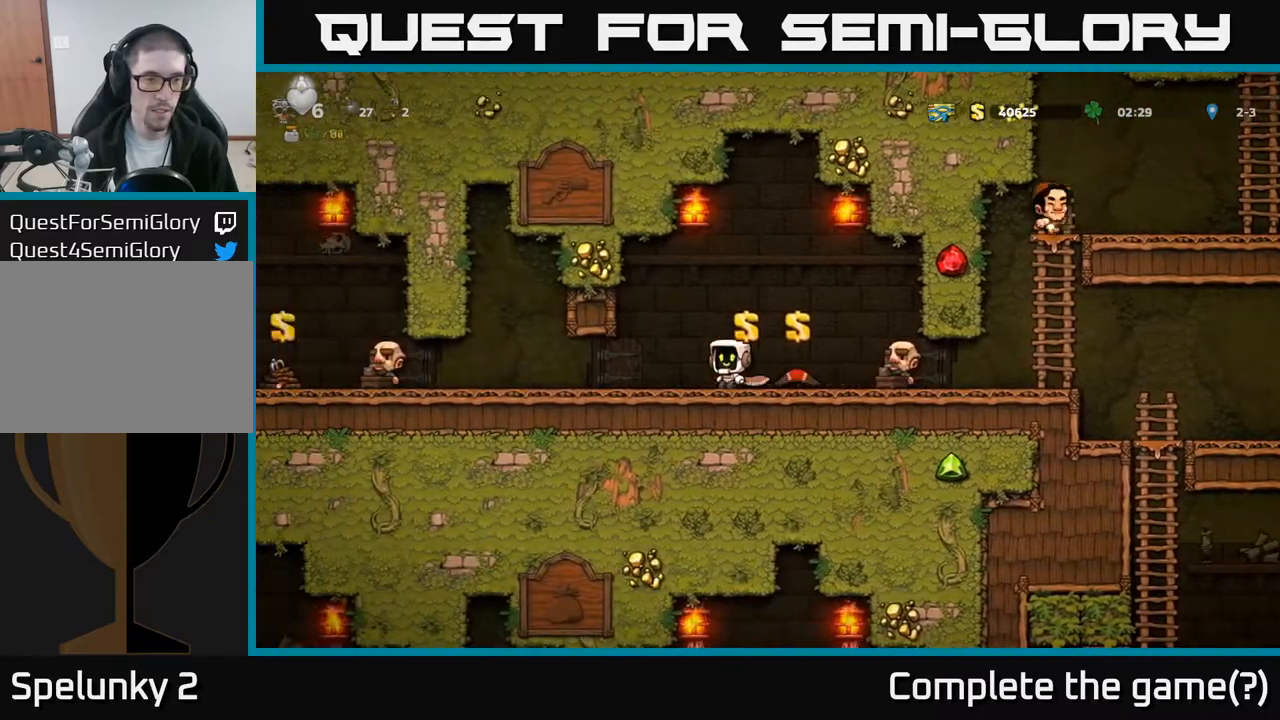
{"buttons": ["DPAD_LEFT"], "left_stick": "center", "events": []}
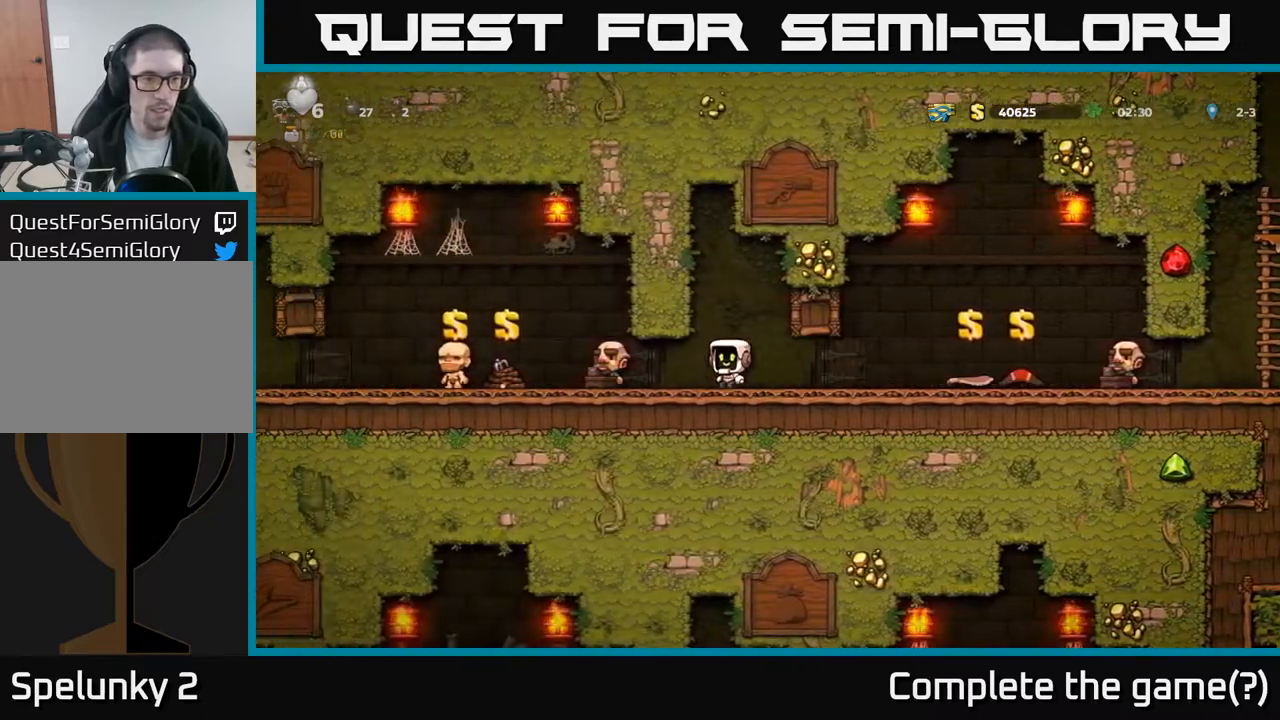
{"buttons": [], "left_stick": "center", "events": [[417, "DPAD_LEFT", "up"]]}
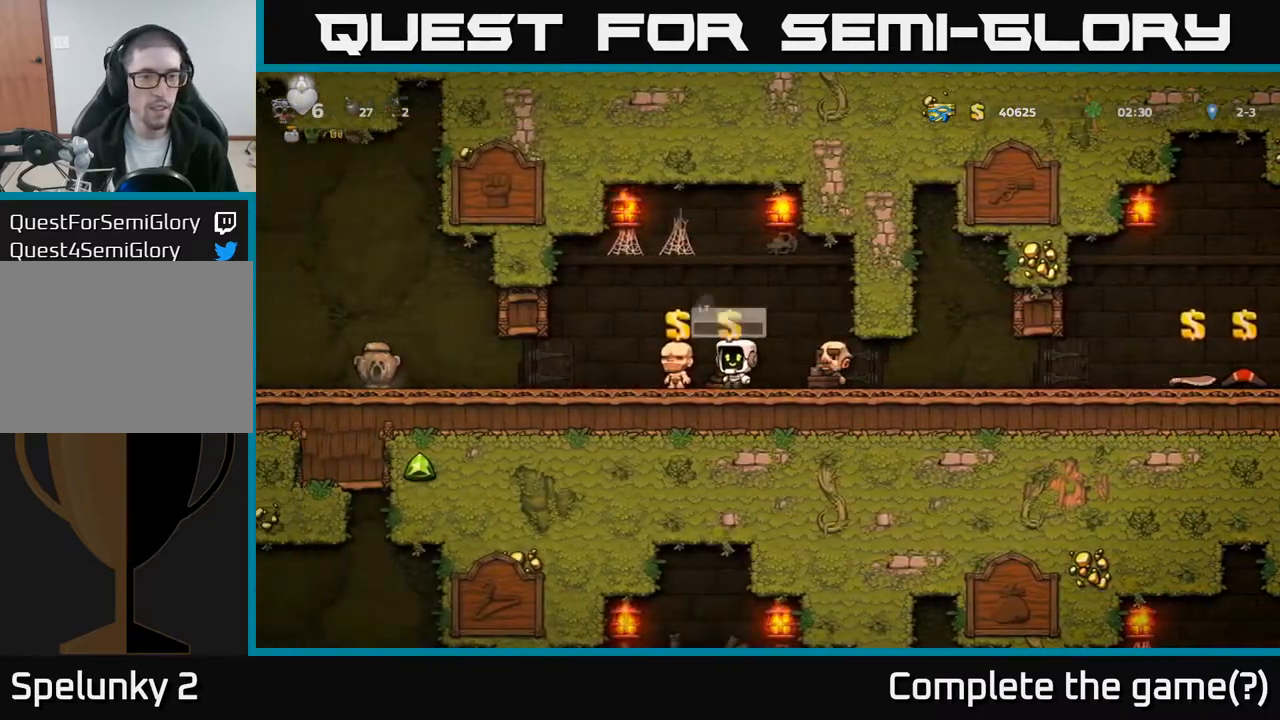
{"buttons": ["DPAD_LEFT"], "left_stick": "center", "events": [[83, "L2", "down"], [167, "L2", "up"], [183, "DPAD_LEFT", "down"]]}
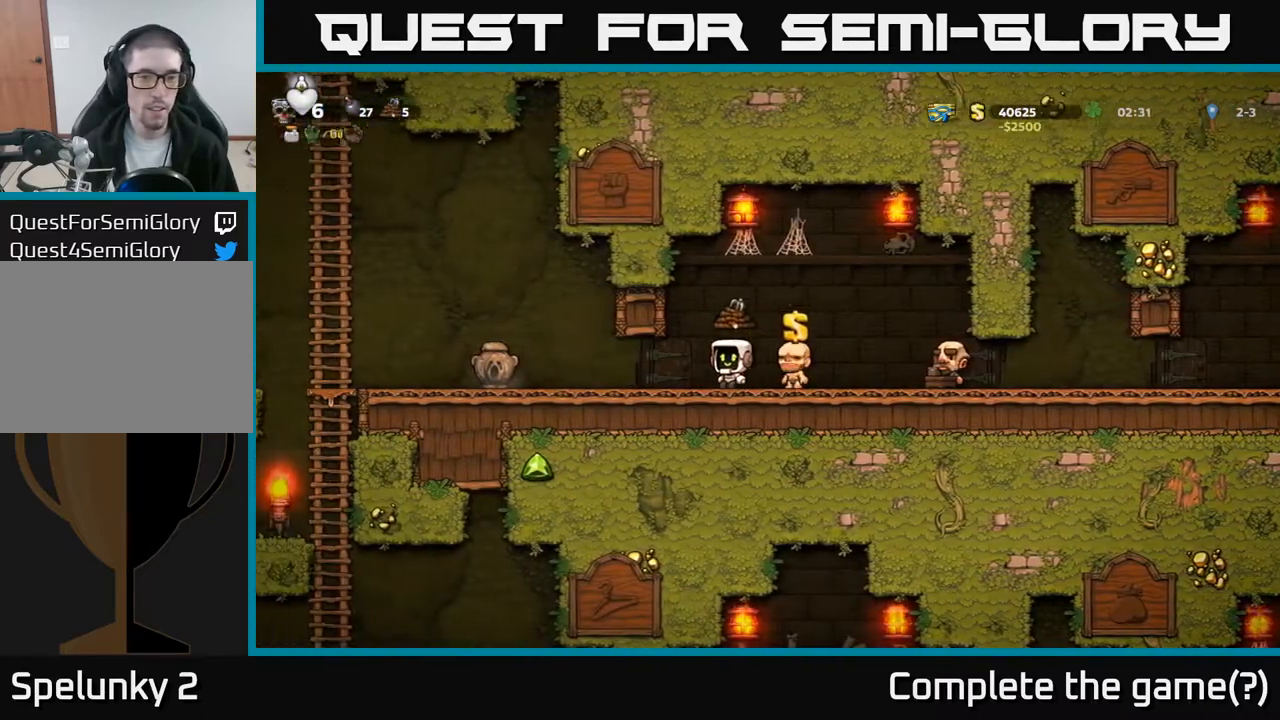
{"buttons": ["DPAD_DOWN"], "left_stick": "center", "events": [[467, "DPAD_DOWN", "down"], [483, "DPAD_LEFT", "up"]]}
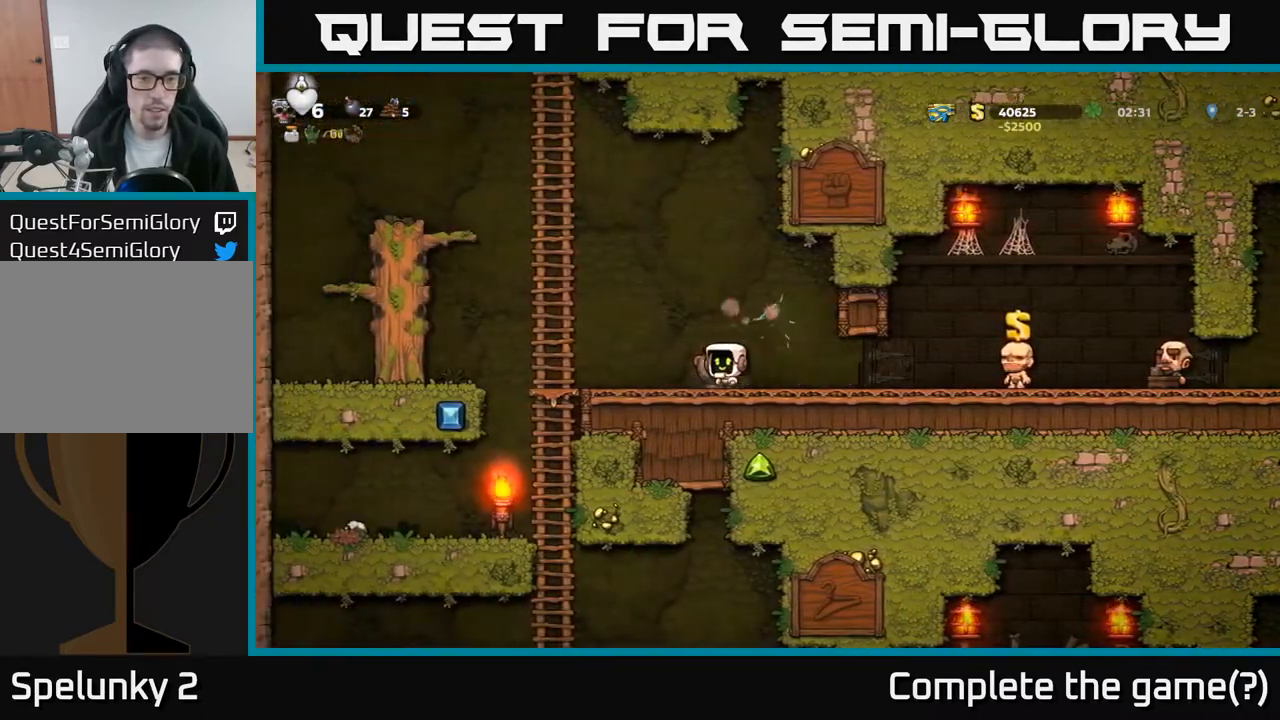
{"buttons": ["DPAD_UP"], "left_stick": "center", "events": [[33, "X", "down"], [100, "X", "up"], [117, "DPAD_DOWN", "up"], [133, "DPAD_LEFT", "down"], [483, "DPAD_LEFT", "up"], [483, "DPAD_UP", "down"]]}
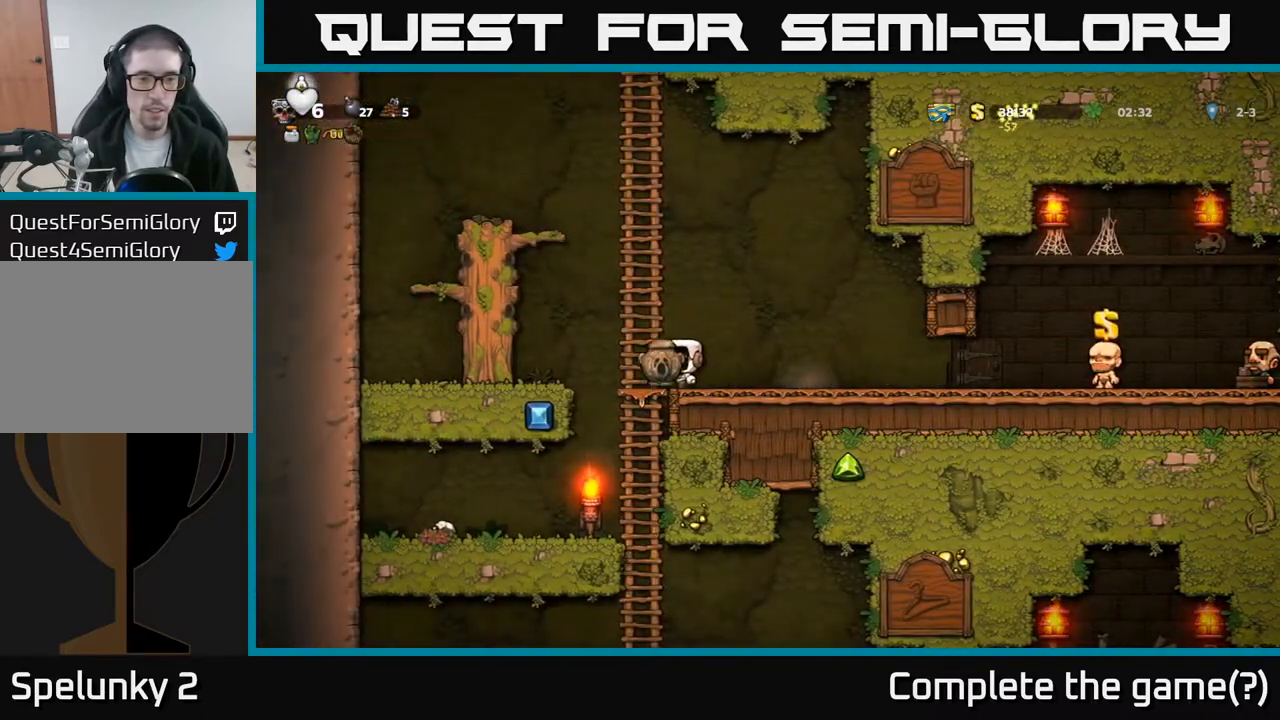
{"buttons": [], "left_stick": "center", "events": [[100, "DPAD_UP", "up"], [117, "DPAD_DOWN", "down"], [183, "A", "down"], [283, "A", "up"], [350, "DPAD_DOWN", "up"]]}
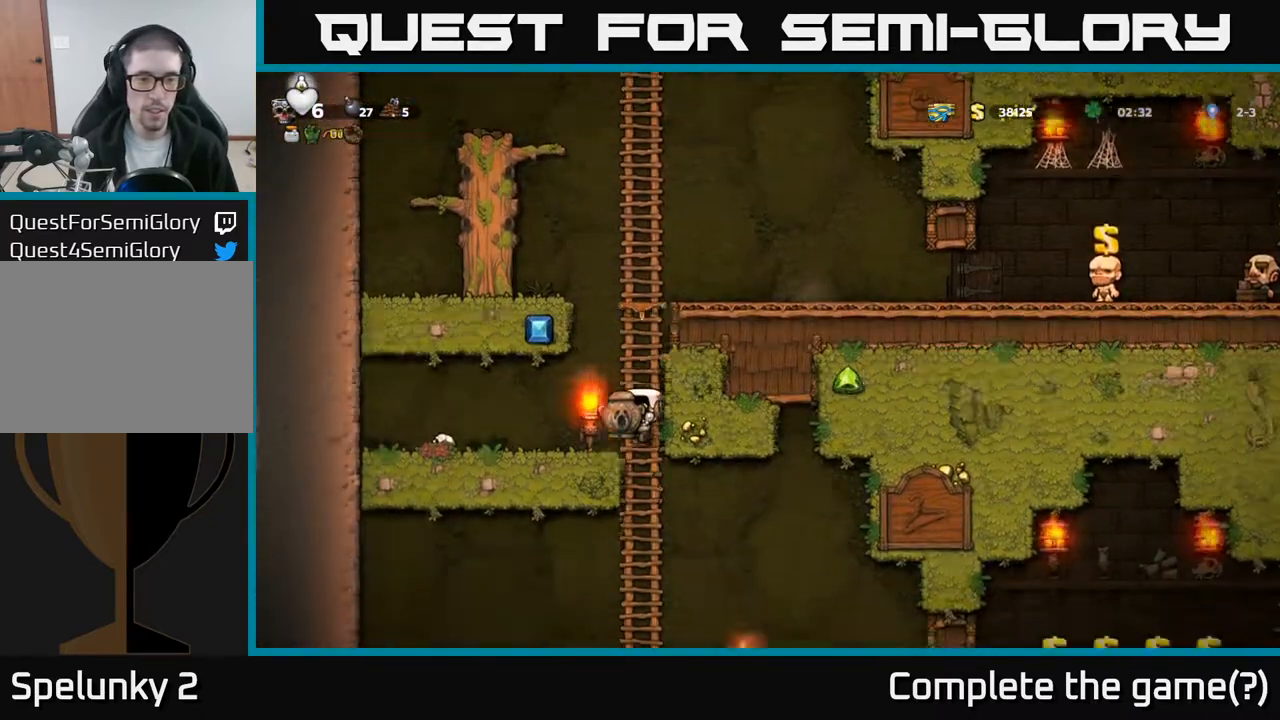
{"buttons": [], "left_stick": "center", "events": [[100, "DPAD_UP", "down"], [183, "DPAD_UP", "up"], [217, "DPAD_DOWN", "down"], [300, "A", "down"], [417, "A", "up"], [450, "DPAD_DOWN", "up"]]}
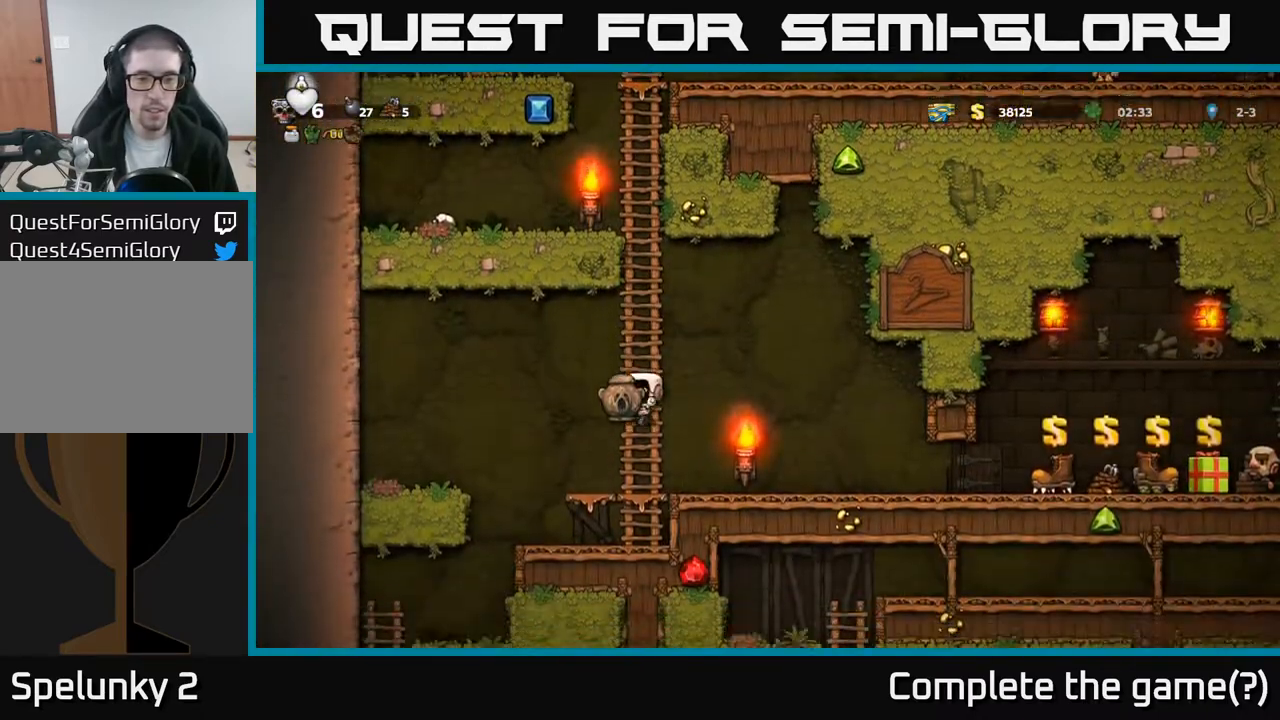
{"buttons": ["DPAD_RIGHT"], "left_stick": "center", "events": [[67, "DPAD_RIGHT", "down"]]}
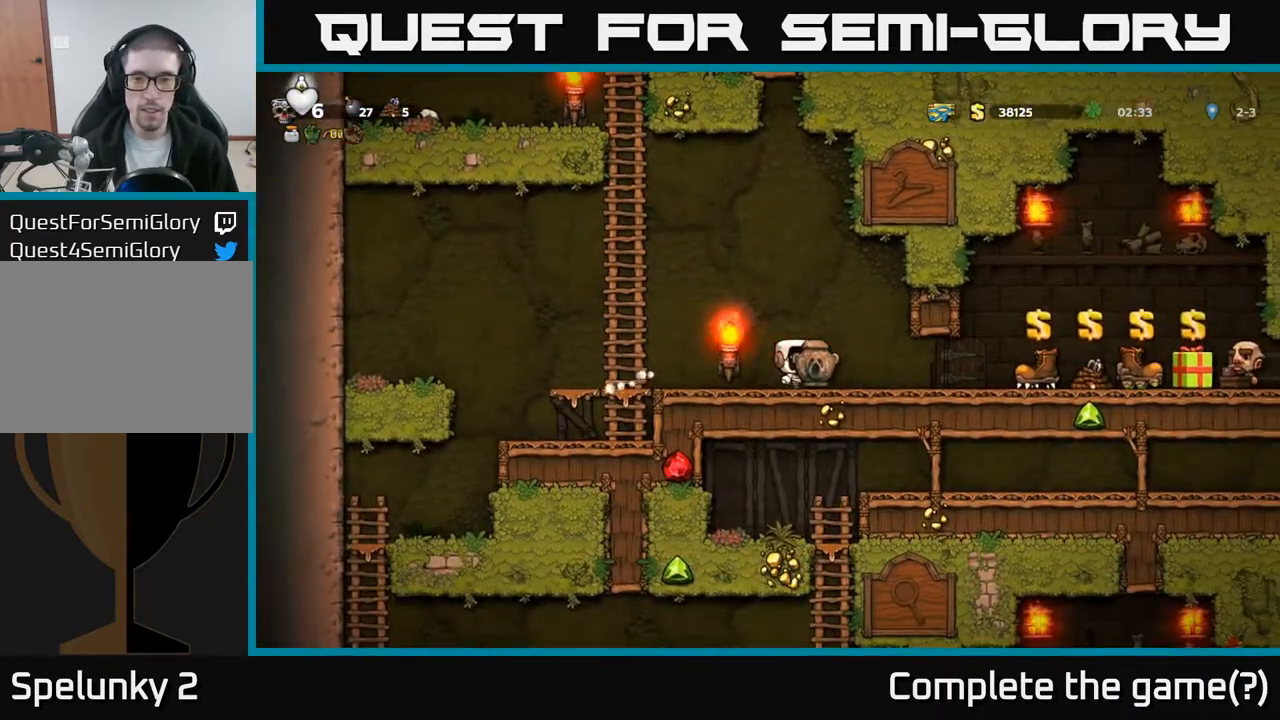
{"buttons": [], "left_stick": "center", "events": [[450, "DPAD_RIGHT", "up"]]}